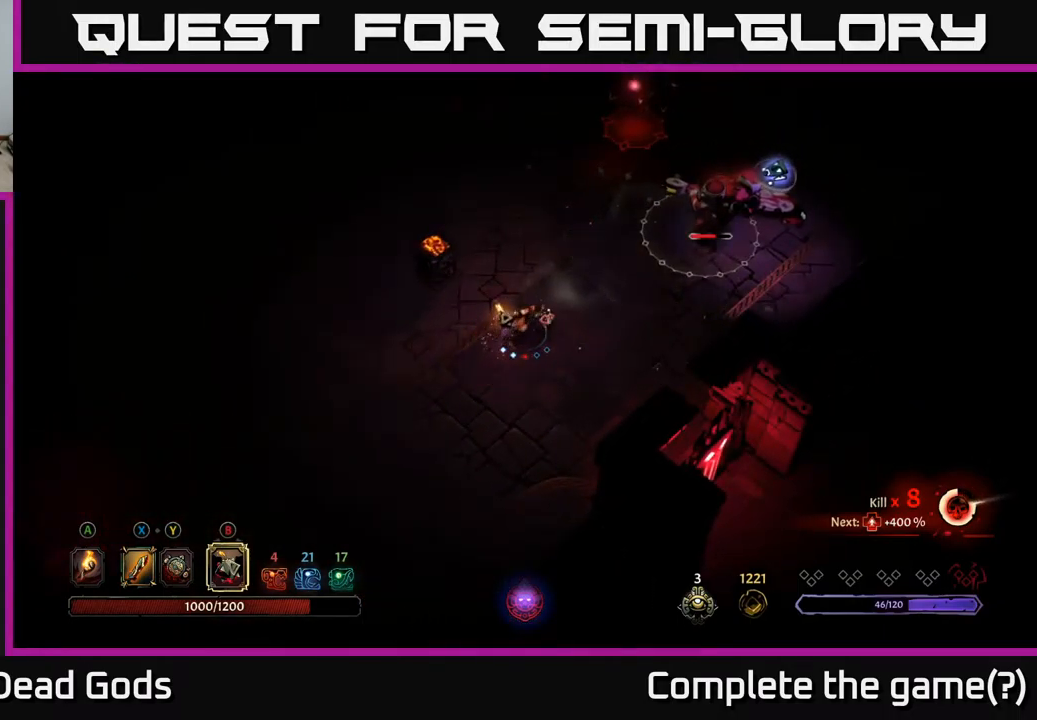
Gameplay with a controller (Xbox layout); each line is a JSON object with the inputs held at the frame after it. "events" lists button and stick changes between this image and that frame as [ms after this image, input, new state], when the widget could be followed in between.
{"buttons": [], "left_stick": "up-right", "right_stick": "center", "events": [[300, "B", "down"], [384, "B", "up"]]}
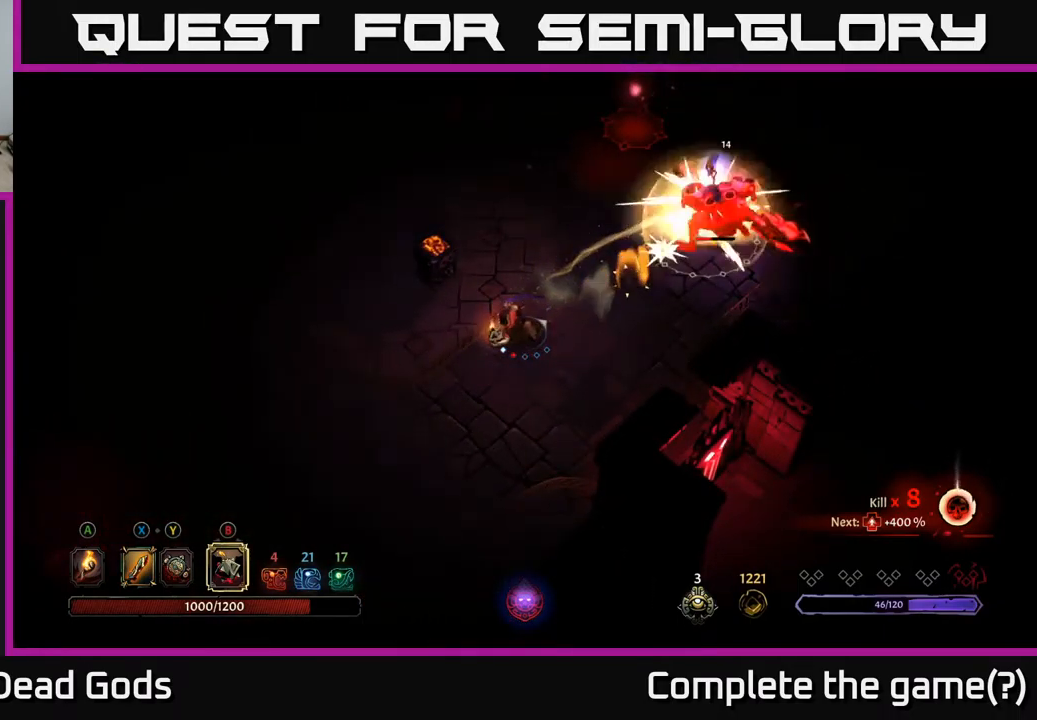
{"buttons": [], "left_stick": "center", "right_stick": "center", "events": [[450, "left_stick", "center"]]}
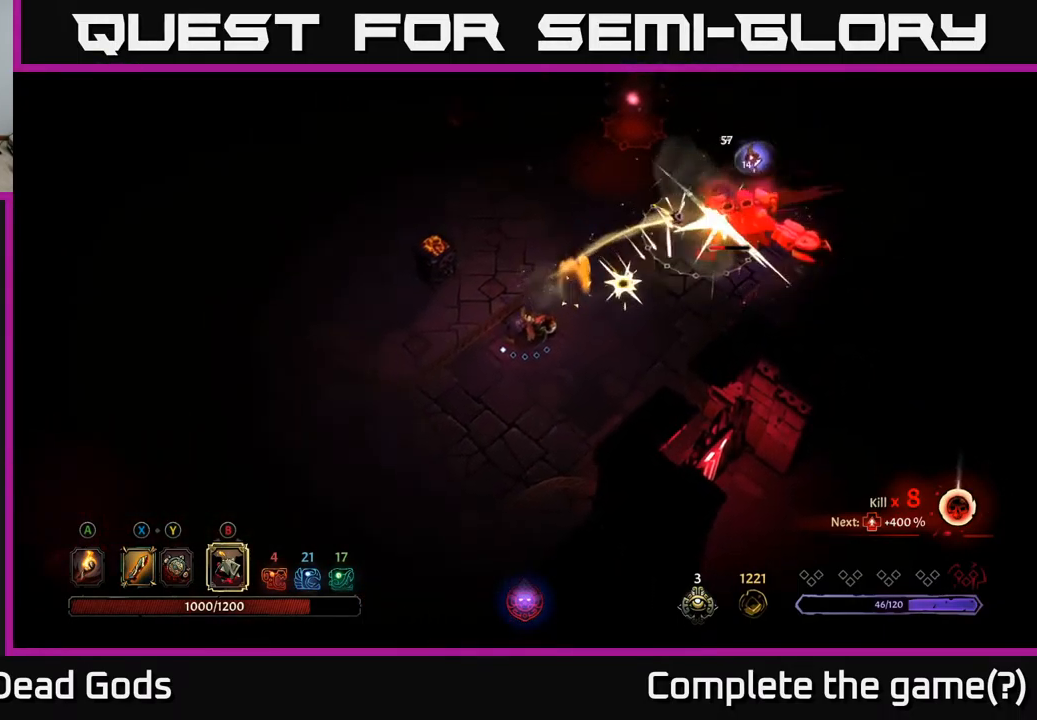
{"buttons": [], "left_stick": "right", "right_stick": "center", "events": [[117, "left_stick", "right"], [300, "left_stick", "up-right"], [434, "left_stick", "right"]]}
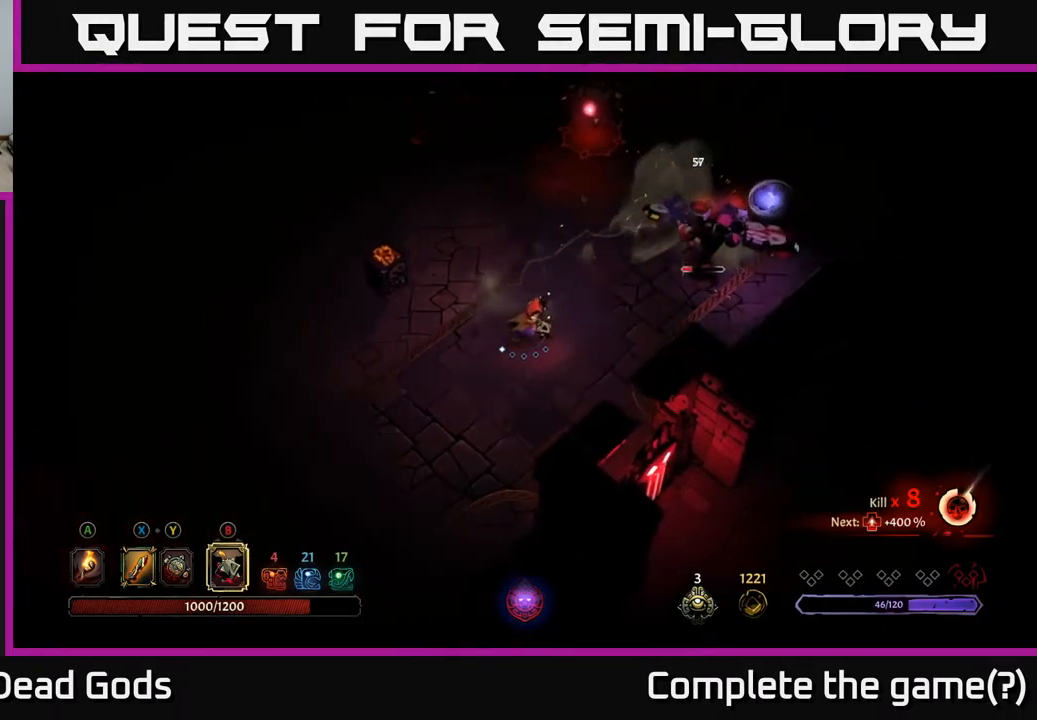
{"buttons": [], "left_stick": "center", "right_stick": "center", "events": [[134, "left_stick", "up-right"], [300, "left_stick", "center"]]}
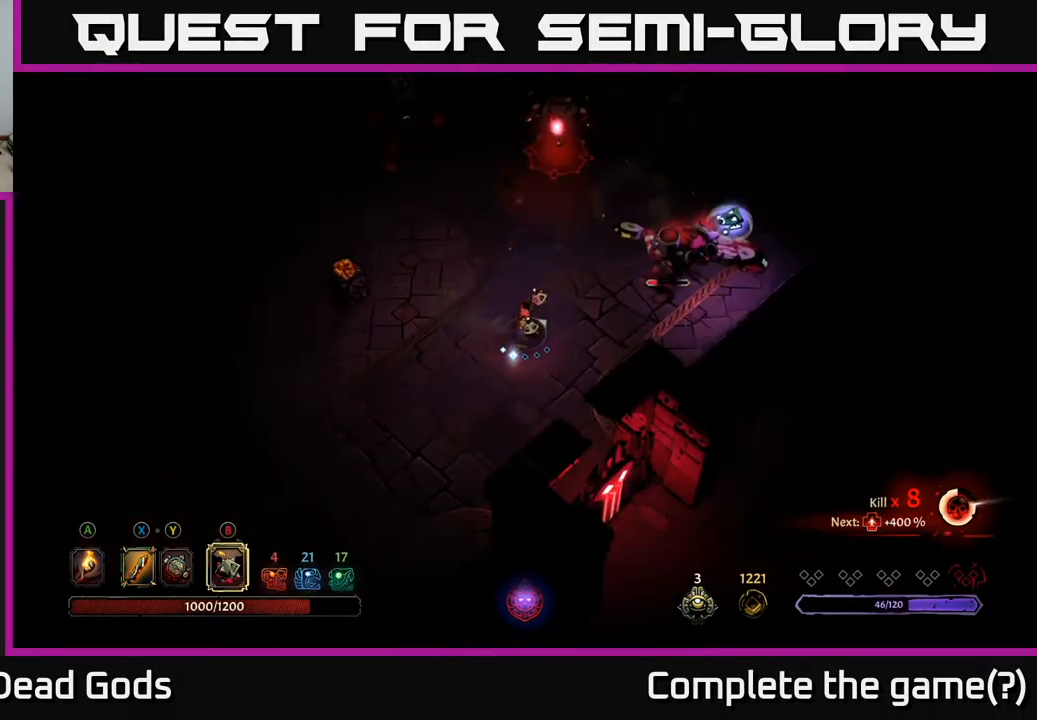
{"buttons": ["Y"], "left_stick": "up-right", "right_stick": "center", "events": [[167, "left_stick", "right"], [184, "Y", "down"], [250, "Y", "up"], [367, "left_stick", "up-right"], [384, "Y", "down"]]}
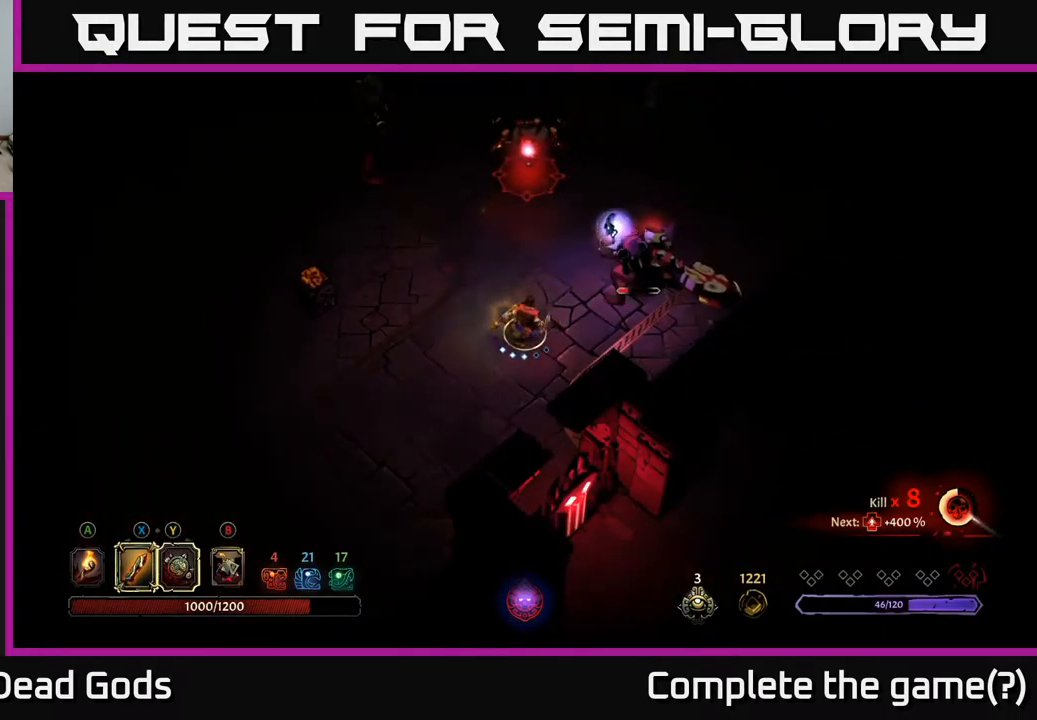
{"buttons": ["X"], "left_stick": "up-right", "right_stick": "center", "events": [[250, "Y", "up"], [450, "X", "down"]]}
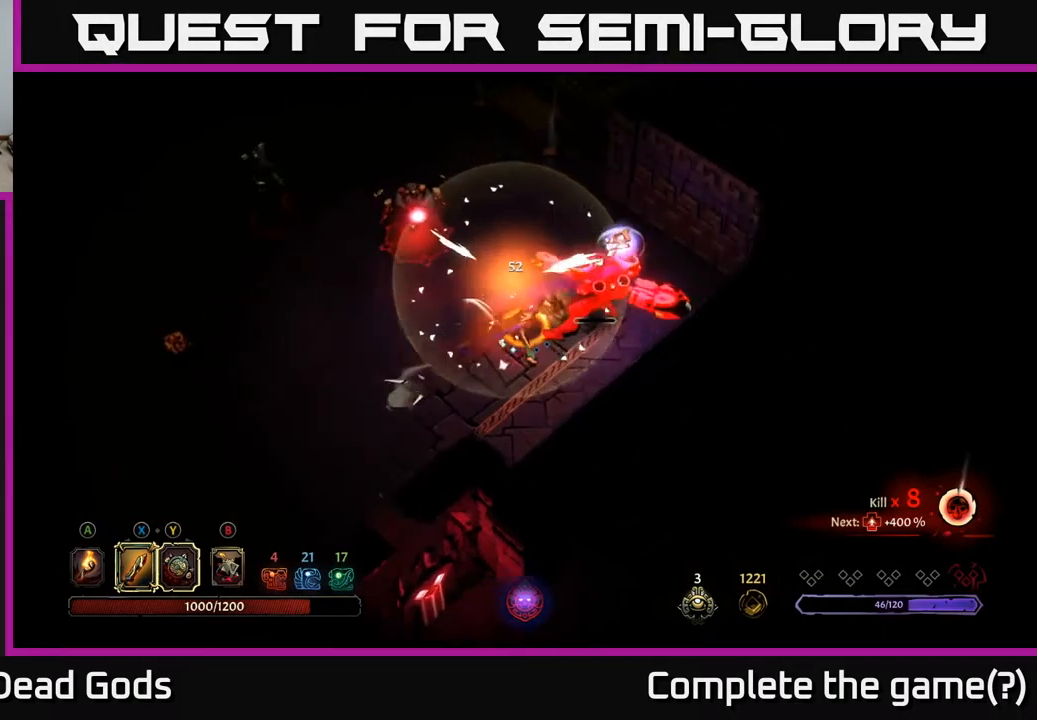
{"buttons": [], "left_stick": "up-right", "right_stick": "center", "events": [[67, "X", "up"]]}
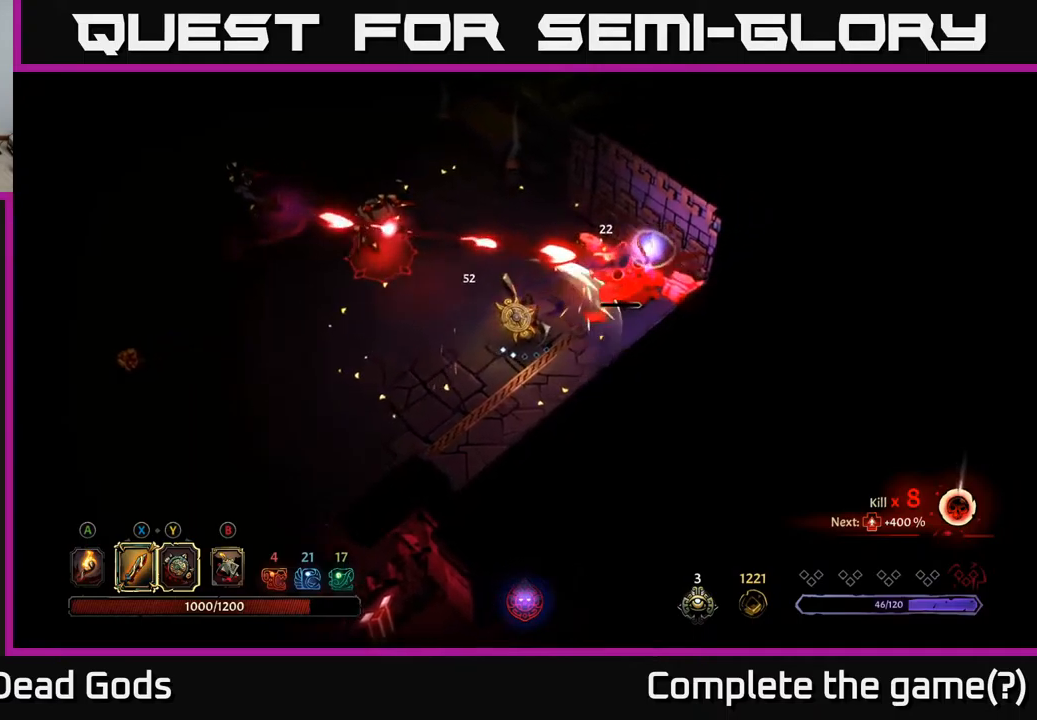
{"buttons": [], "left_stick": "up-right", "right_stick": "center", "events": [[184, "left_stick", "down-left"], [384, "left_stick", "up-right"], [400, "X", "down"], [467, "X", "up"]]}
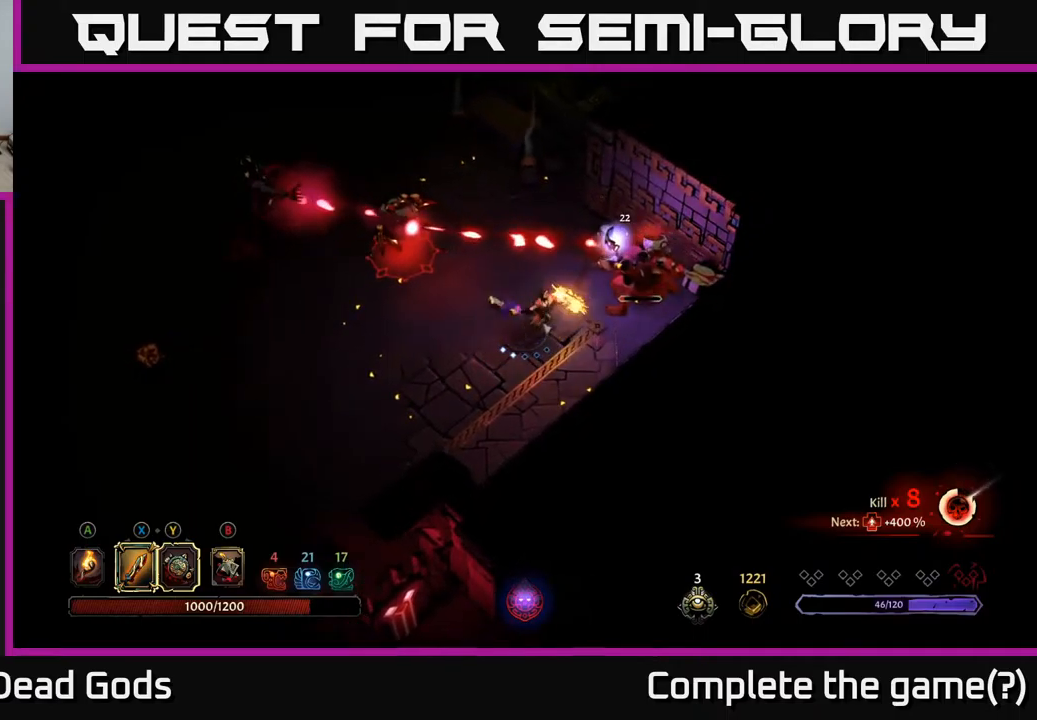
{"buttons": [], "left_stick": "up-right", "right_stick": "center", "events": [[67, "X", "down"], [134, "X", "up"], [217, "X", "down"], [300, "X", "up"], [367, "X", "down"], [450, "X", "up"]]}
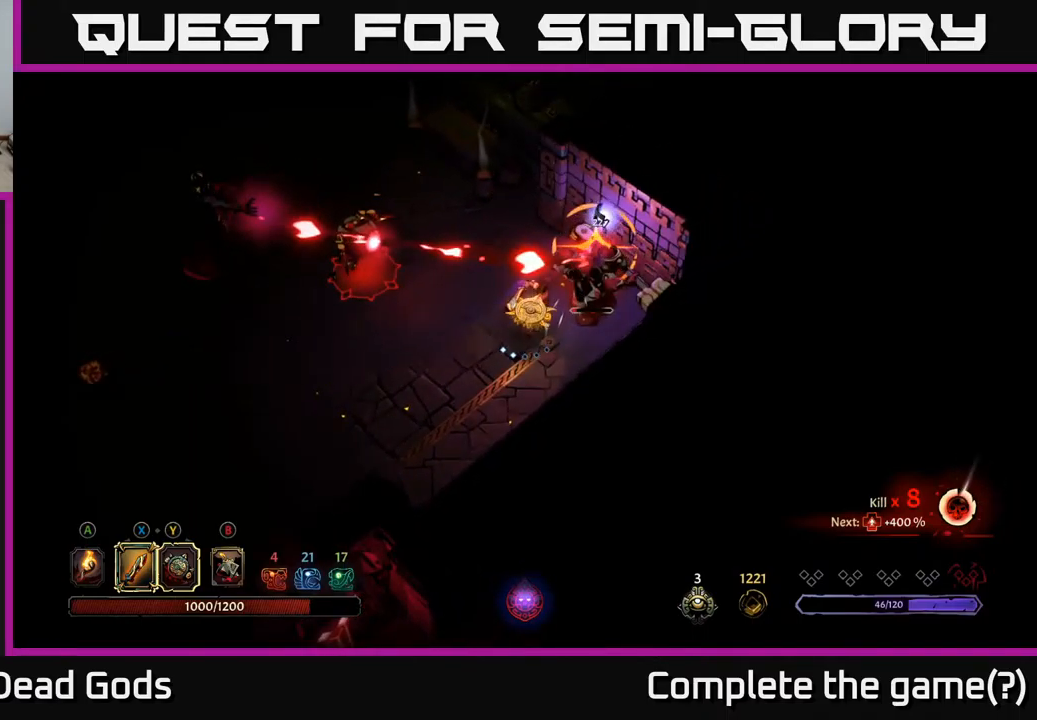
{"buttons": ["R2"], "left_stick": "down-left", "right_stick": "center", "events": [[167, "left_stick", "left"], [217, "R2", "down"], [350, "left_stick", "down-left"], [367, "R2", "up"], [450, "R2", "down"]]}
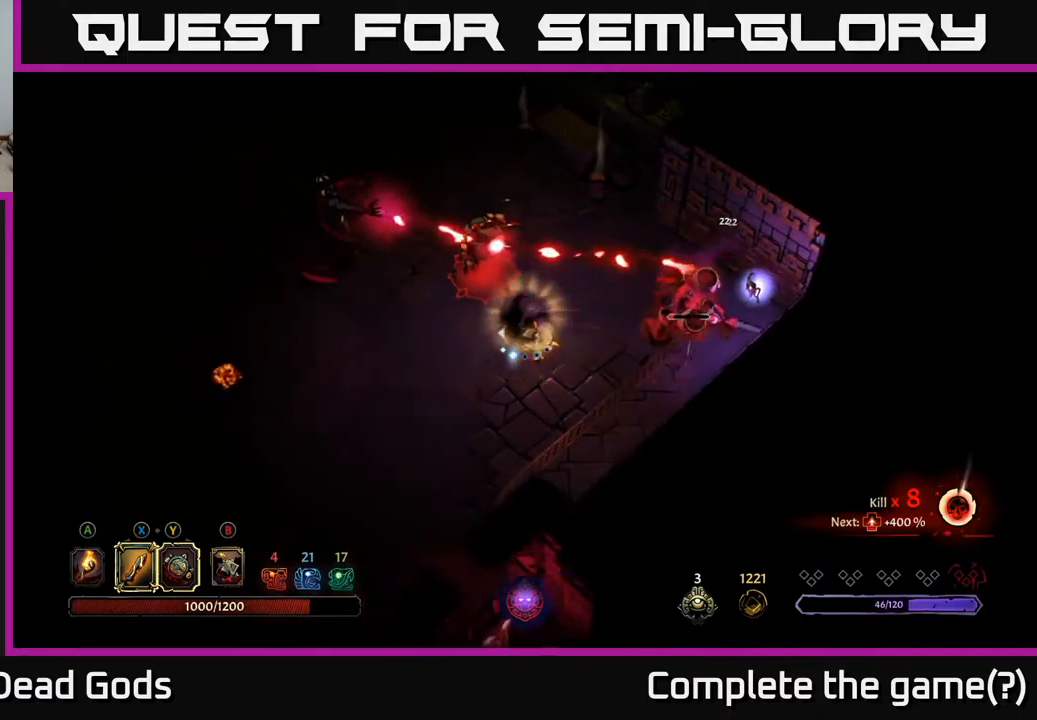
{"buttons": [], "left_stick": "down-left", "right_stick": "center", "events": [[50, "R2", "up"], [284, "R2", "down"], [400, "R2", "up"]]}
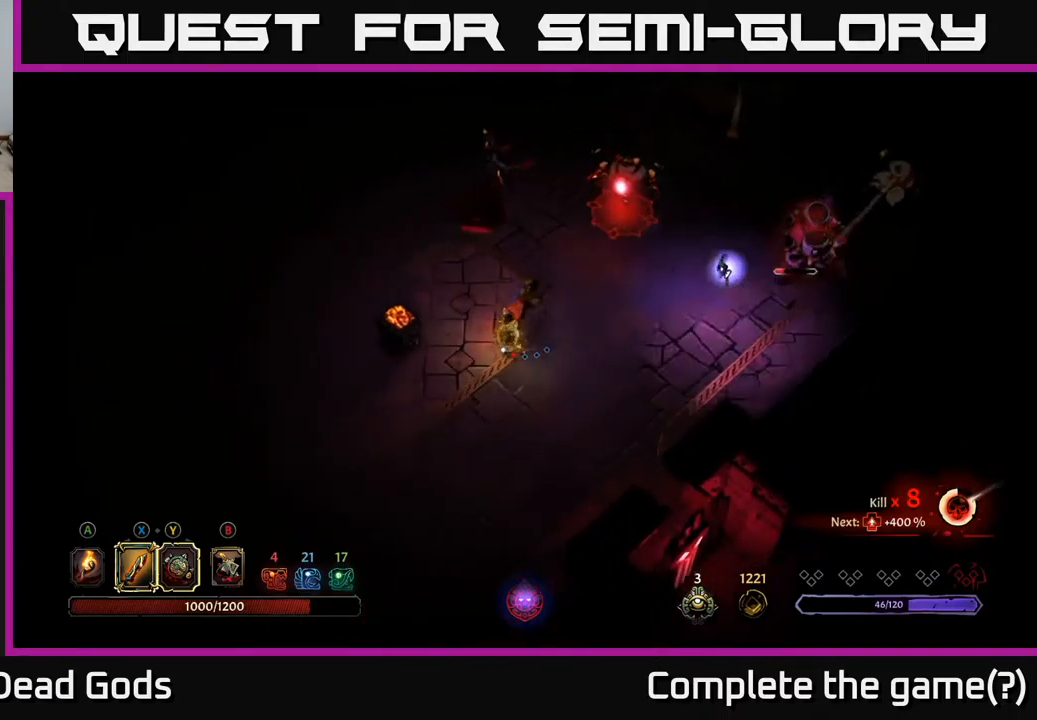
{"buttons": [], "left_stick": "down-left", "right_stick": "center", "events": []}
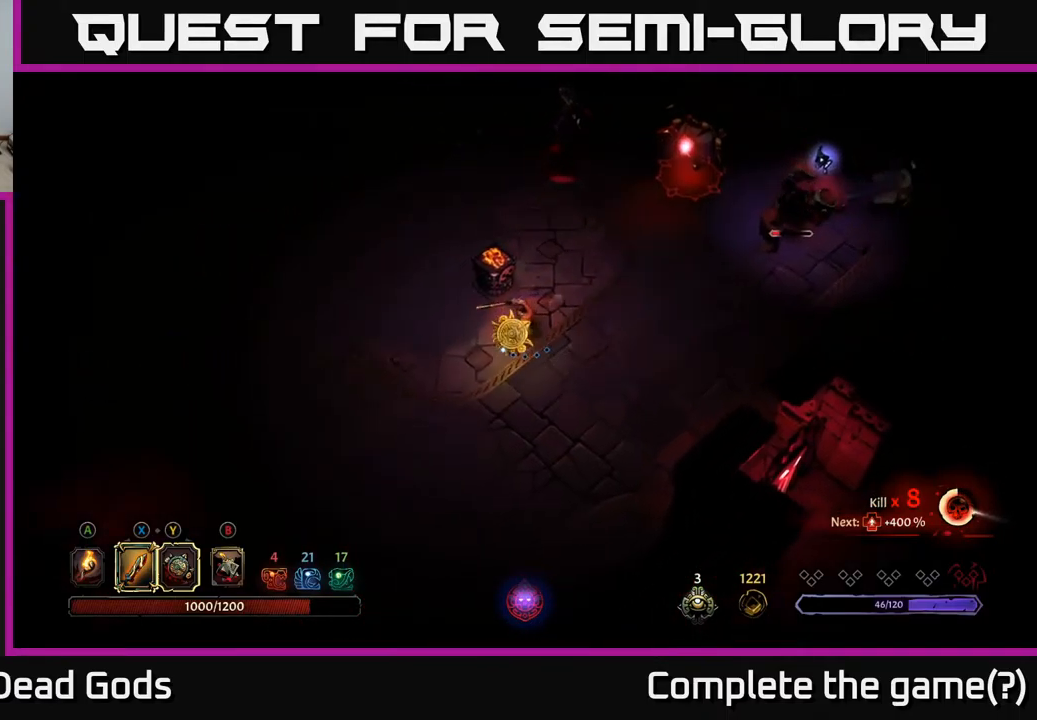
{"buttons": [], "left_stick": "down-left", "right_stick": "center", "events": []}
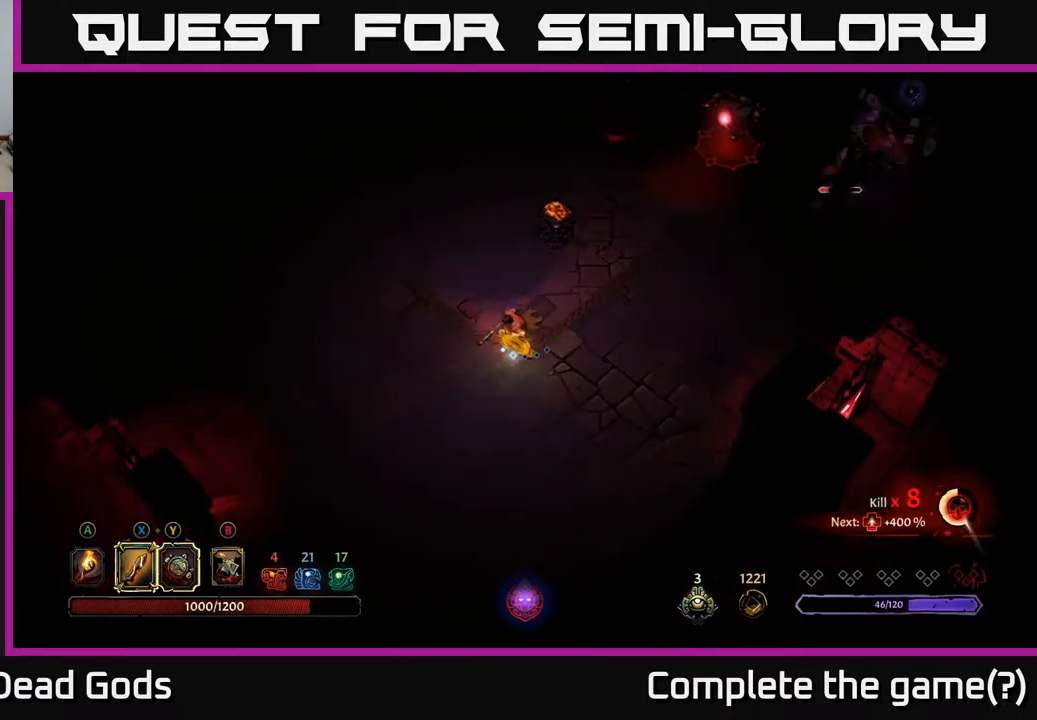
{"buttons": [], "left_stick": "right", "right_stick": "center", "events": [[84, "left_stick", "down"], [200, "left_stick", "down-right"], [450, "left_stick", "right"]]}
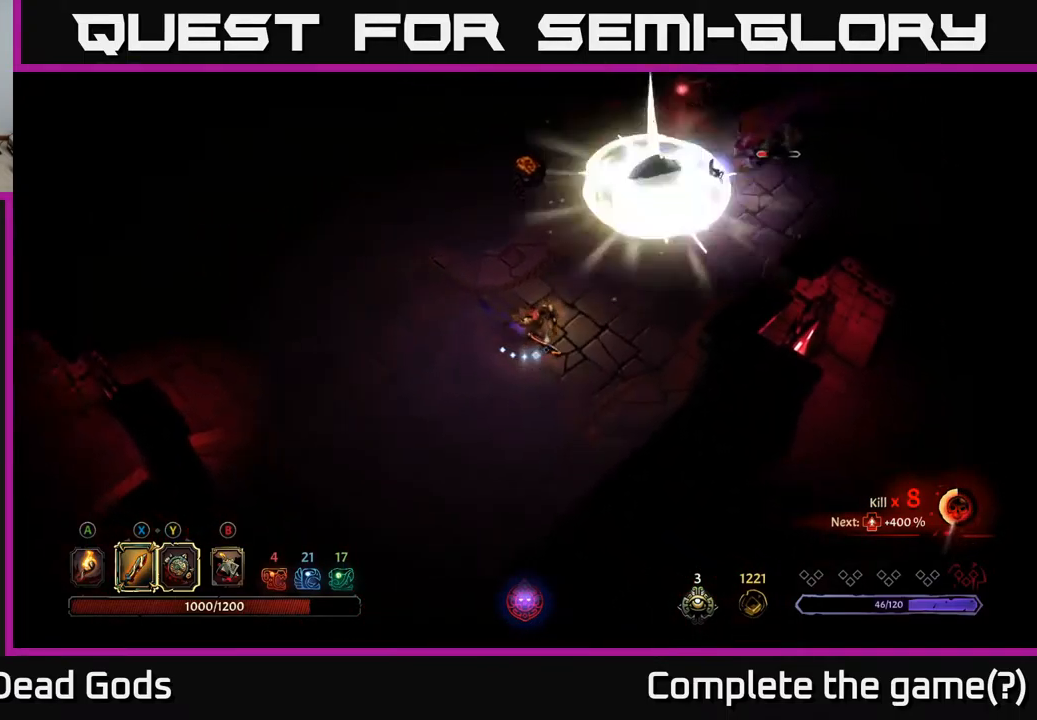
{"buttons": [], "left_stick": "up-right", "right_stick": "center", "events": [[200, "left_stick", "down-right"], [350, "left_stick", "right"], [450, "left_stick", "up-right"]]}
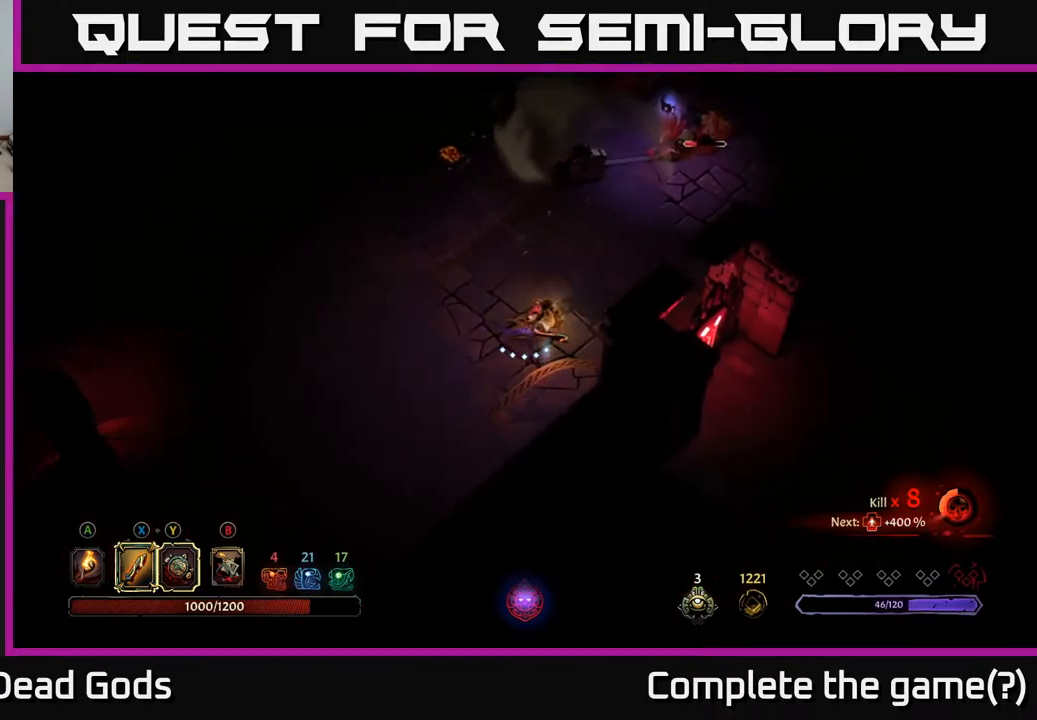
{"buttons": [], "left_stick": "up-right", "right_stick": "center", "events": [[300, "B", "down"], [367, "B", "up"], [417, "B", "down"], [484, "B", "up"]]}
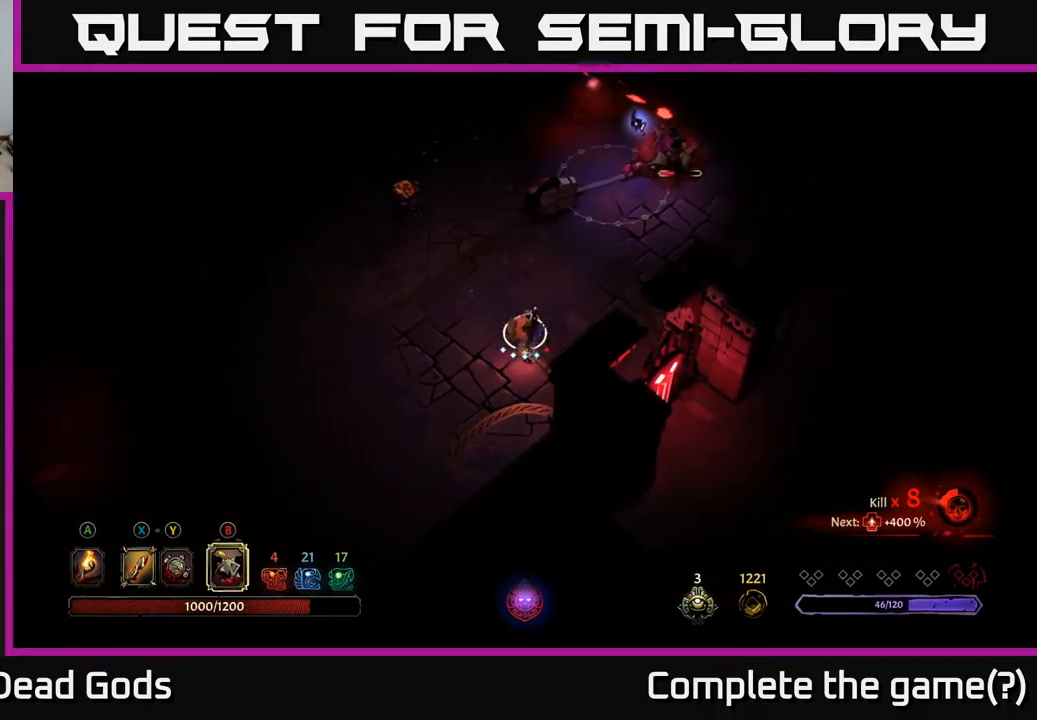
{"buttons": [], "left_stick": "up-right", "right_stick": "center", "events": []}
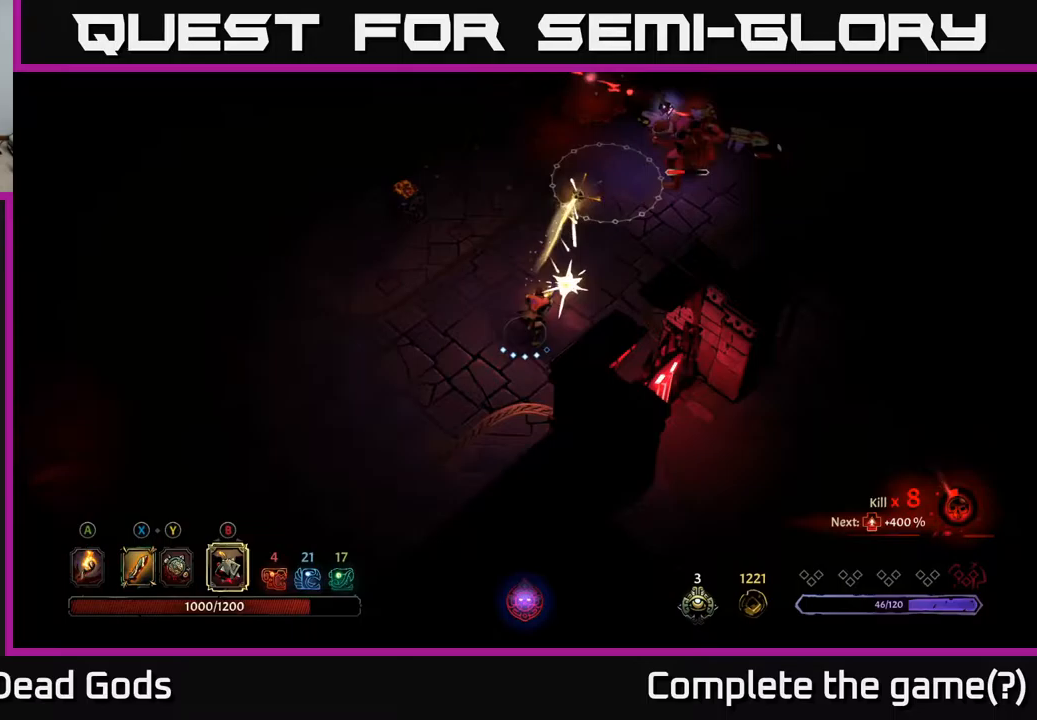
{"buttons": [], "left_stick": "up-right", "right_stick": "center", "events": [[300, "B", "down"], [383, "B", "up"]]}
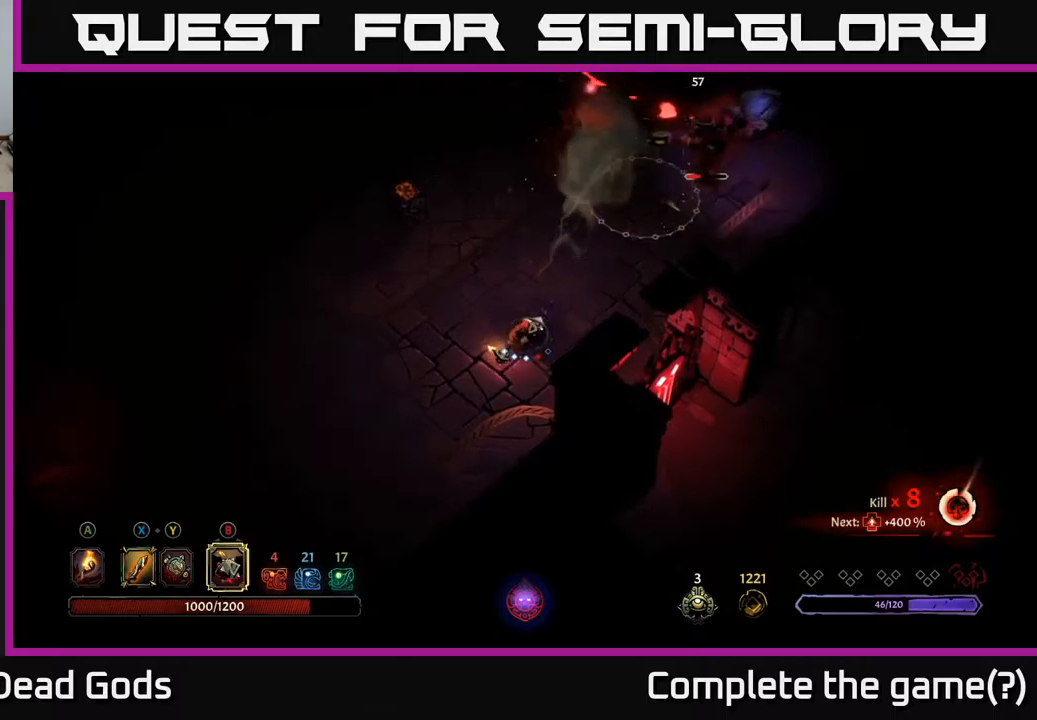
{"buttons": [], "left_stick": "up-right", "right_stick": "center", "events": [[333, "B", "down"], [433, "B", "up"]]}
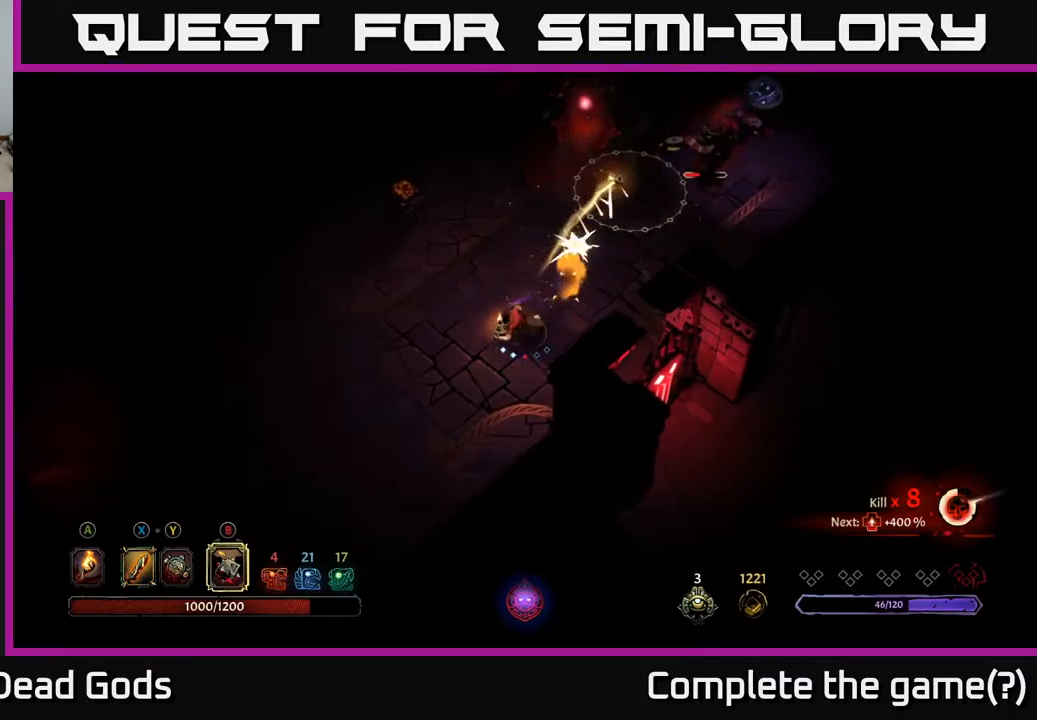
{"buttons": [], "left_stick": "up-right", "right_stick": "center", "events": []}